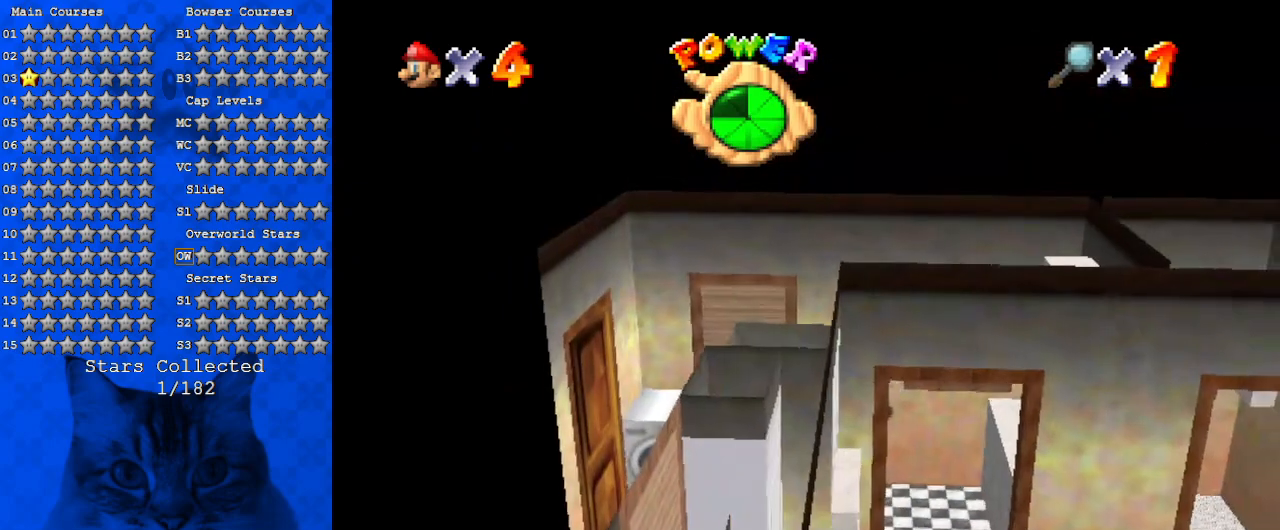
Gameplay with keyboard; each line is a JSON object with the keys held at the frame after it. "events" lists presses ("down") and releases ("up") of "a", "c", "ctrl", "d", "down", "left", "return", "right", "s", "shift", "up", "w", "x" and "y" between this image and that frame as [ms after this image, input, new state], when the widget could be followed in between. No other keys are recorded. Mouse input is not recorded.
{"keys": ["down"], "events": [[67, "down", "down"], [167, "shift", "down"], [267, "right", "down"], [300, "shift", "up"], [367, "down", "up"], [500, "down", "down"], [500, "right", "up"]]}
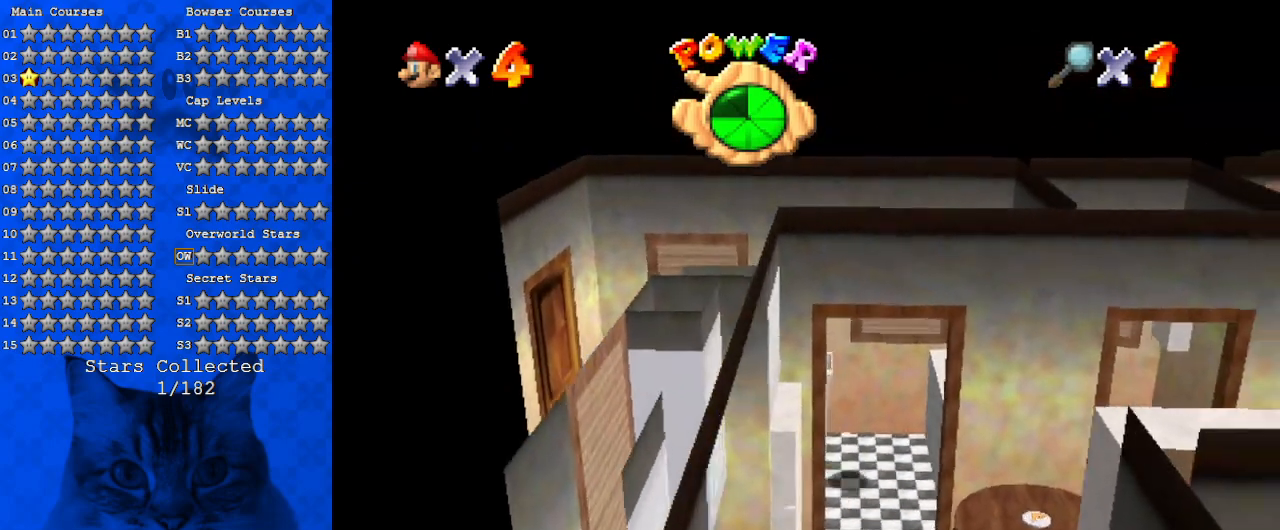
{"keys": ["down"], "events": []}
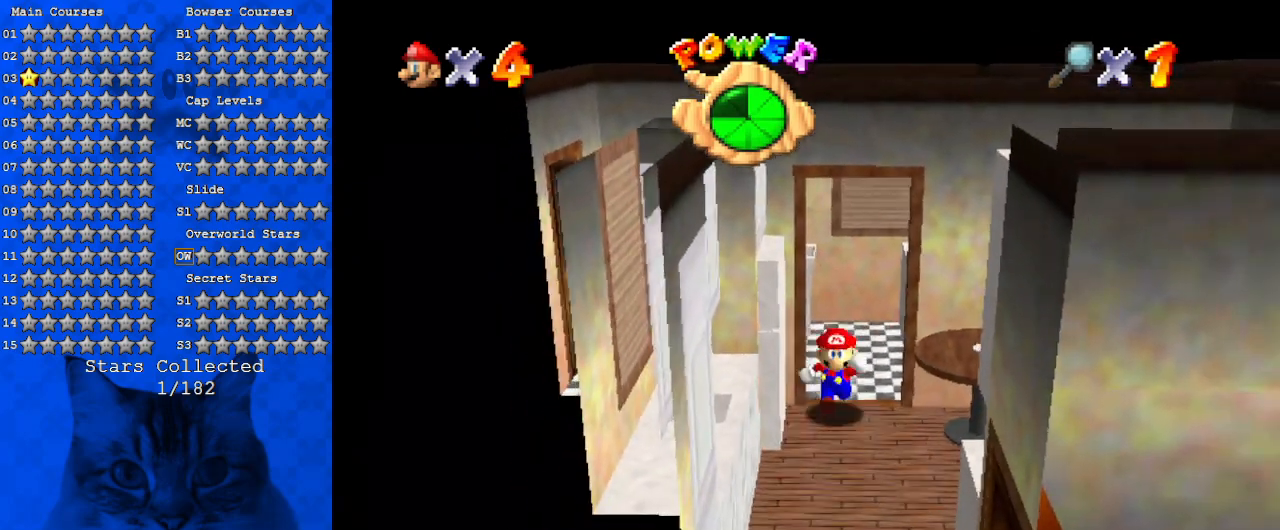
{"keys": ["down"], "events": []}
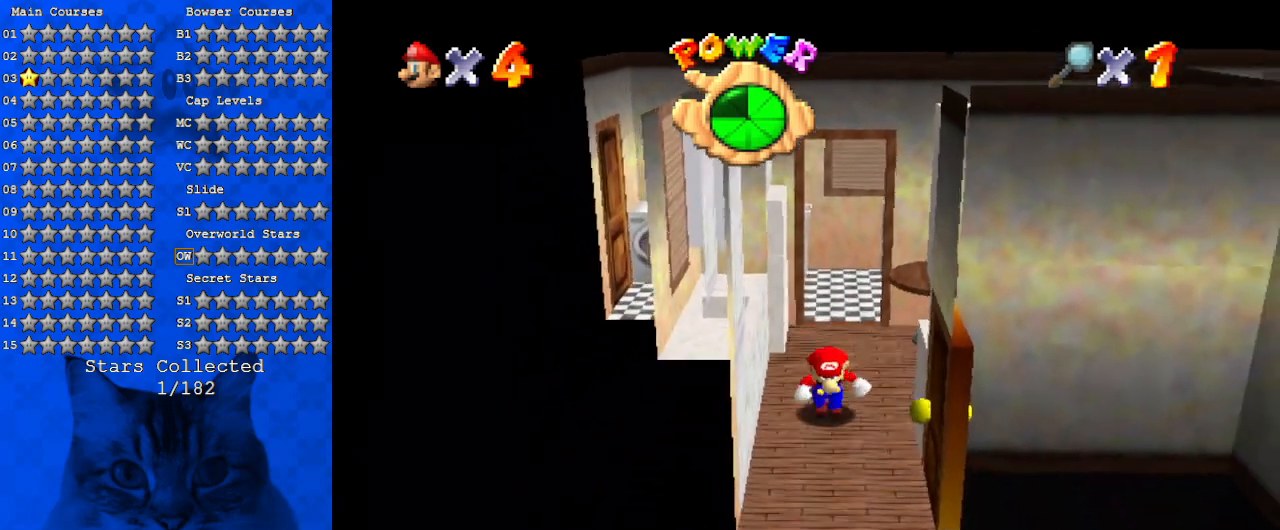
{"keys": ["a", "left", "up"], "events": [[67, "down", "up"], [100, "a", "down"], [100, "right", "down"], [167, "up", "down"], [200, "right", "up"], [300, "a", "up"], [334, "a", "down"], [434, "left", "down"]]}
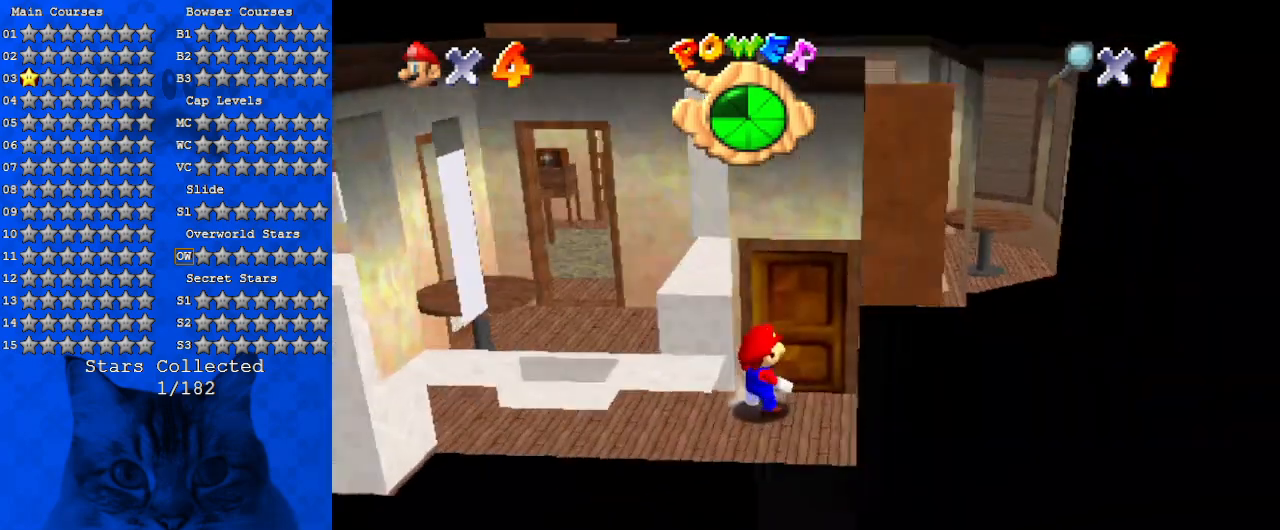
{"keys": [], "events": [[34, "a", "up"], [234, "up", "up"], [467, "left", "up"]]}
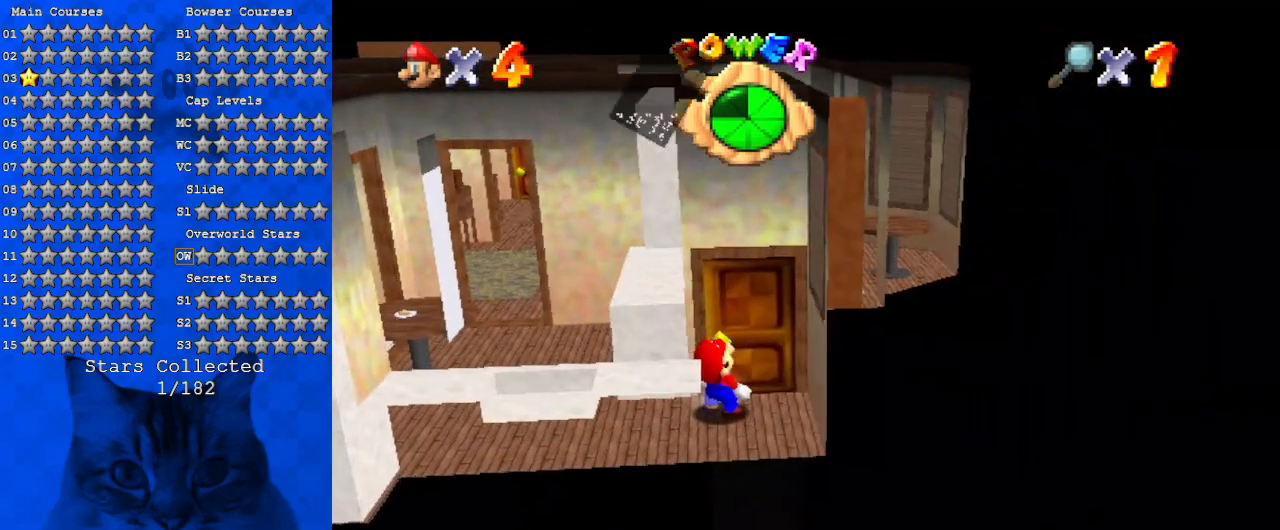
{"keys": ["left"], "events": [[134, "left", "down"], [134, "shift", "down"], [234, "shift", "up"], [334, "shift", "down"], [434, "shift", "up"]]}
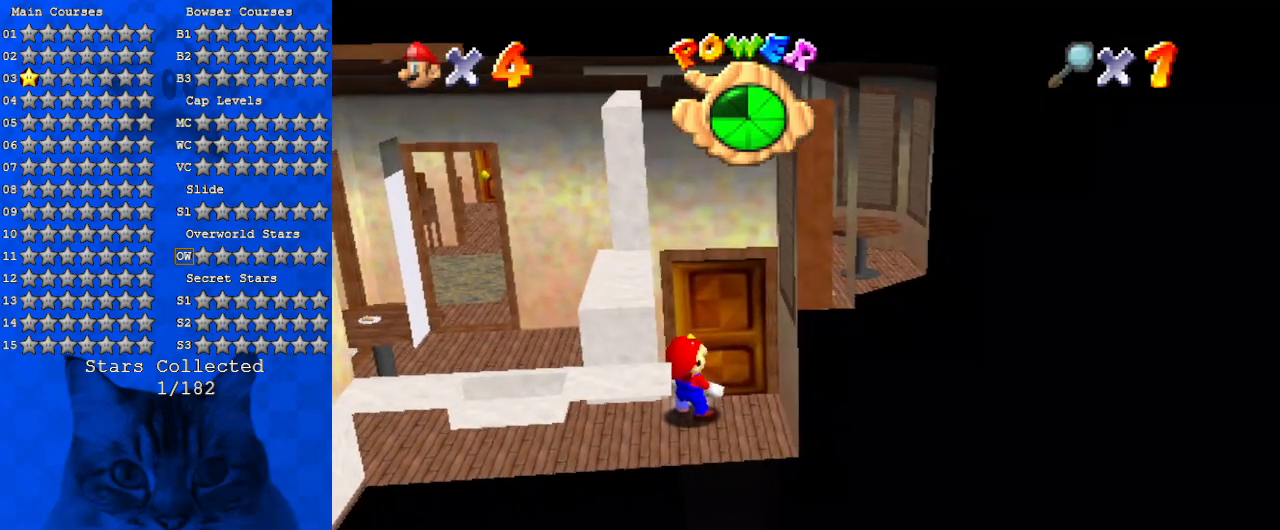
{"keys": ["left"], "events": []}
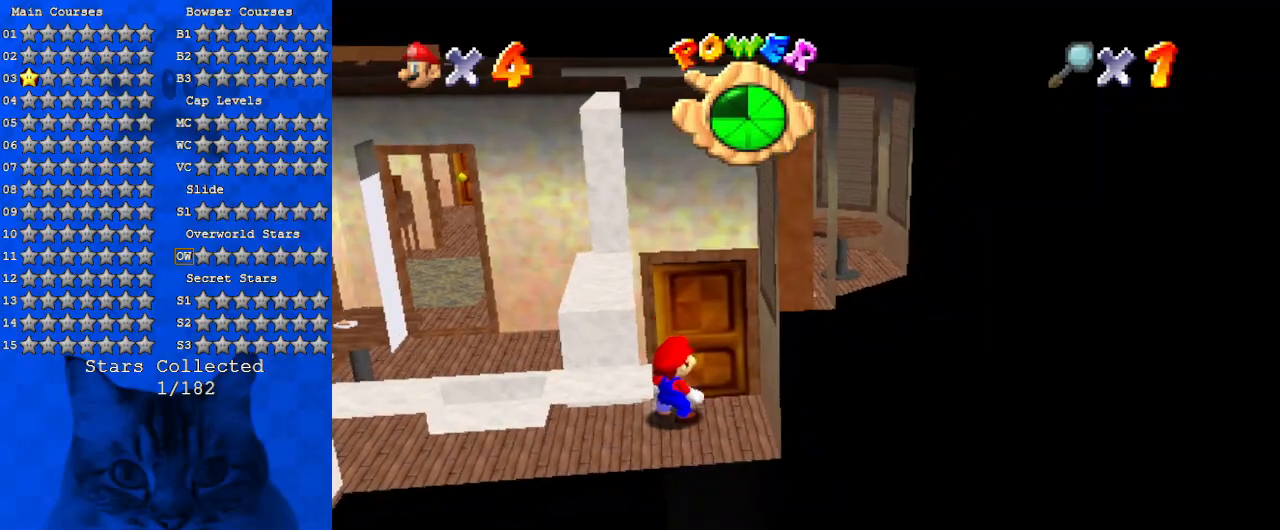
{"keys": ["up"], "events": [[334, "up", "down"], [434, "left", "up"]]}
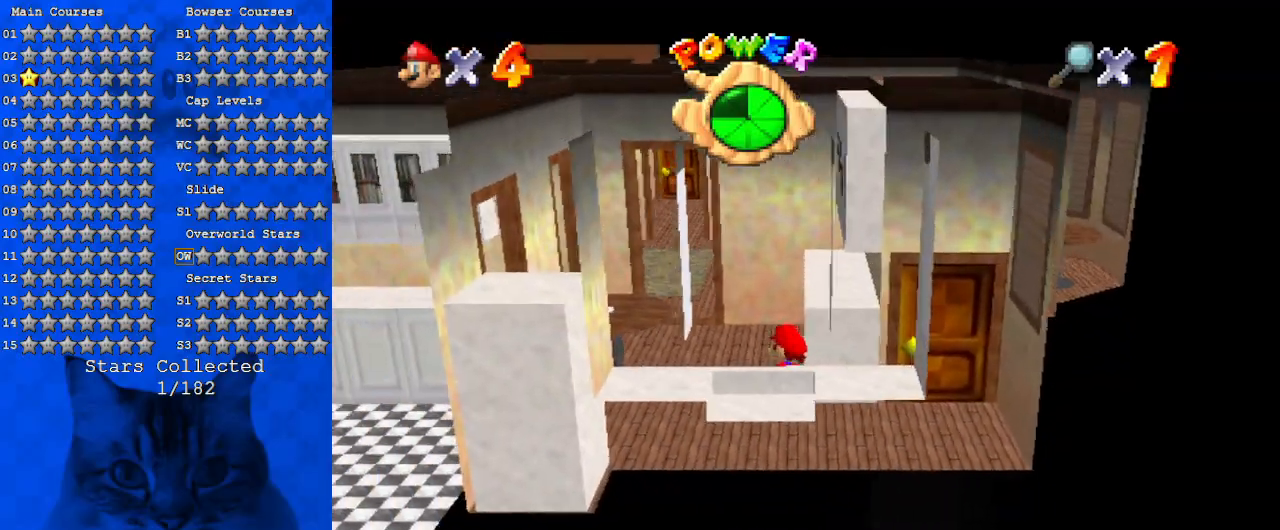
{"keys": ["d", "left", "up"], "events": [[167, "left", "down"], [334, "d", "down"], [367, "left", "up"], [467, "d", "up"], [500, "d", "down"], [500, "left", "down"]]}
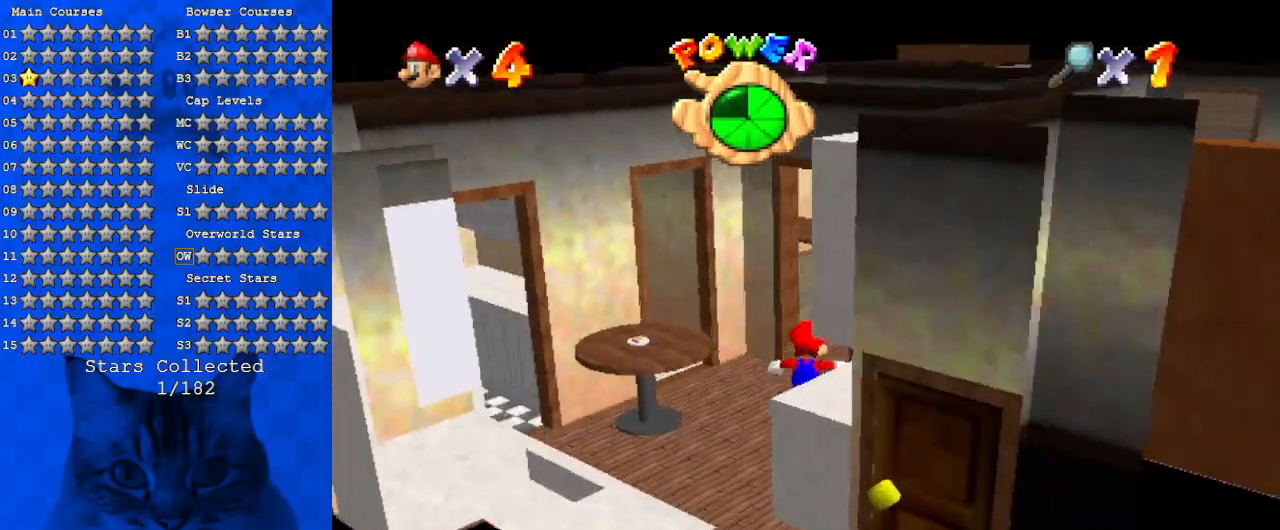
{"keys": ["down", "right"], "events": [[100, "left", "up"], [134, "right", "down"], [200, "d", "up"], [200, "up", "up"], [367, "down", "down"]]}
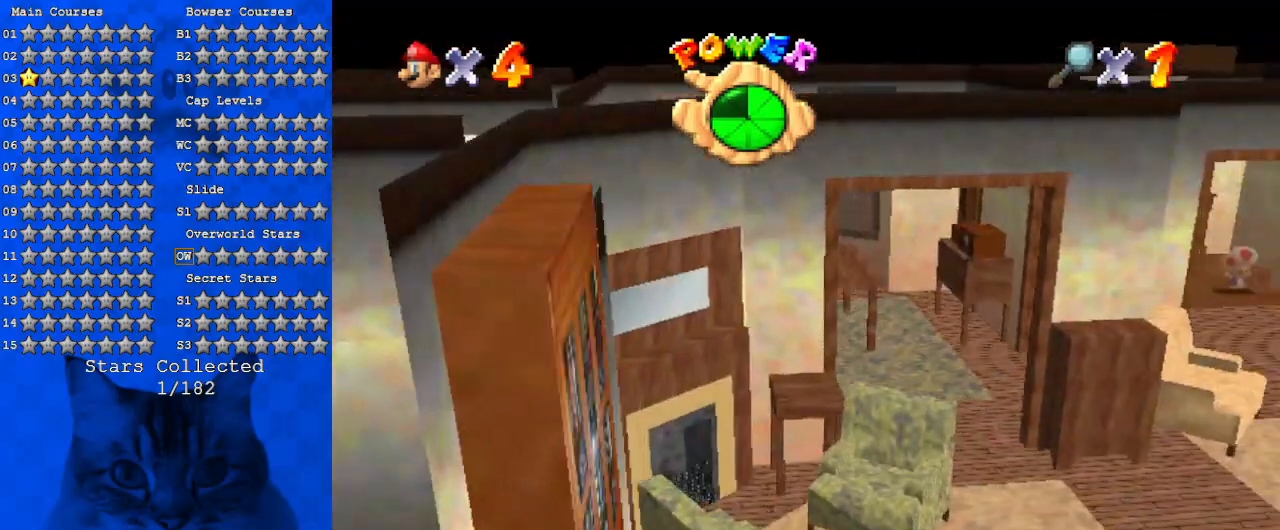
{"keys": ["right"], "events": [[334, "down", "up"]]}
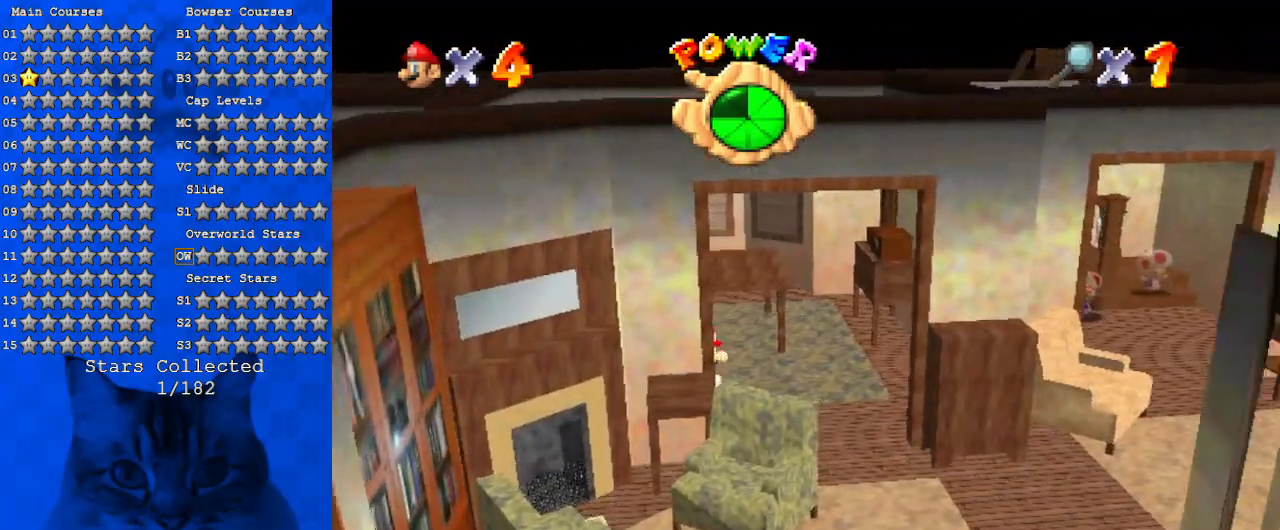
{"keys": ["down", "left"], "events": [[34, "d", "down"], [134, "down", "down"], [200, "d", "up"], [367, "right", "up"], [500, "left", "down"]]}
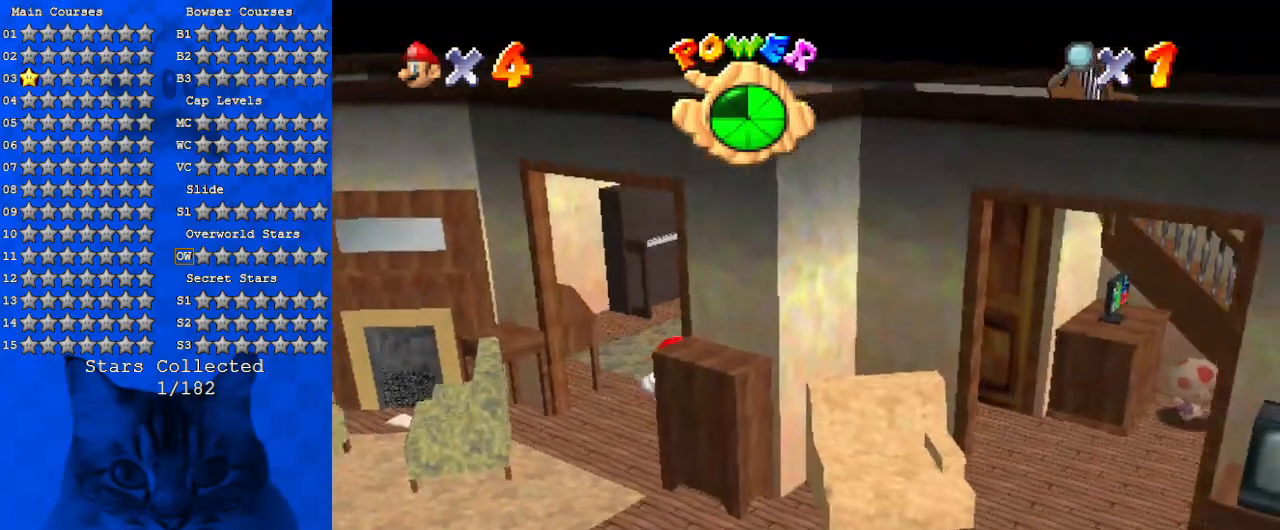
{"keys": ["down", "left"], "events": [[367, "left", "up"], [500, "left", "down"]]}
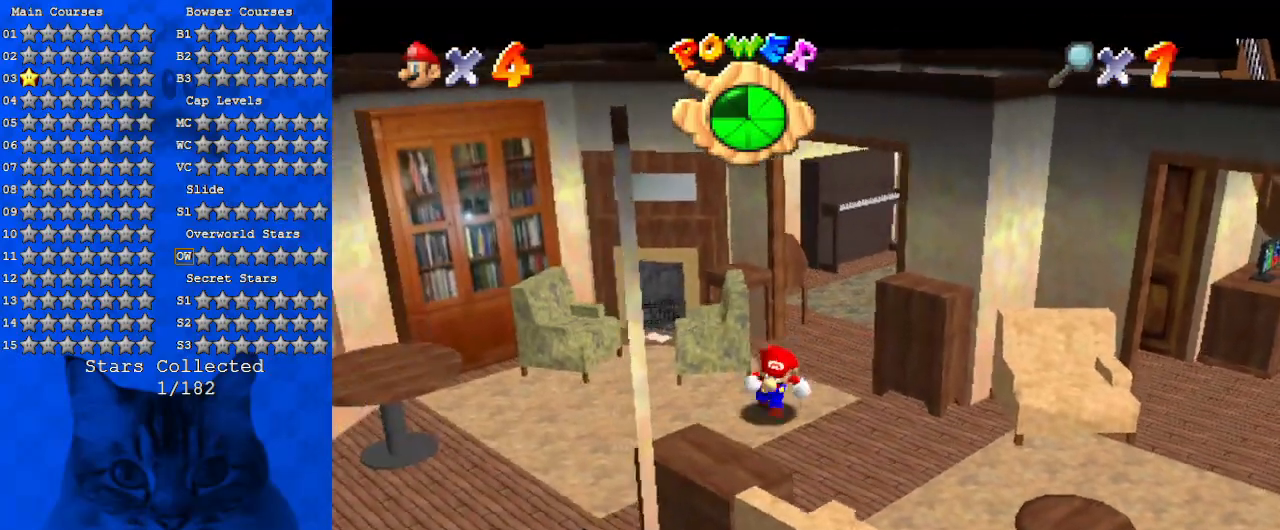
{"keys": ["up"], "events": [[34, "down", "up"], [234, "up", "down"], [334, "left", "up"]]}
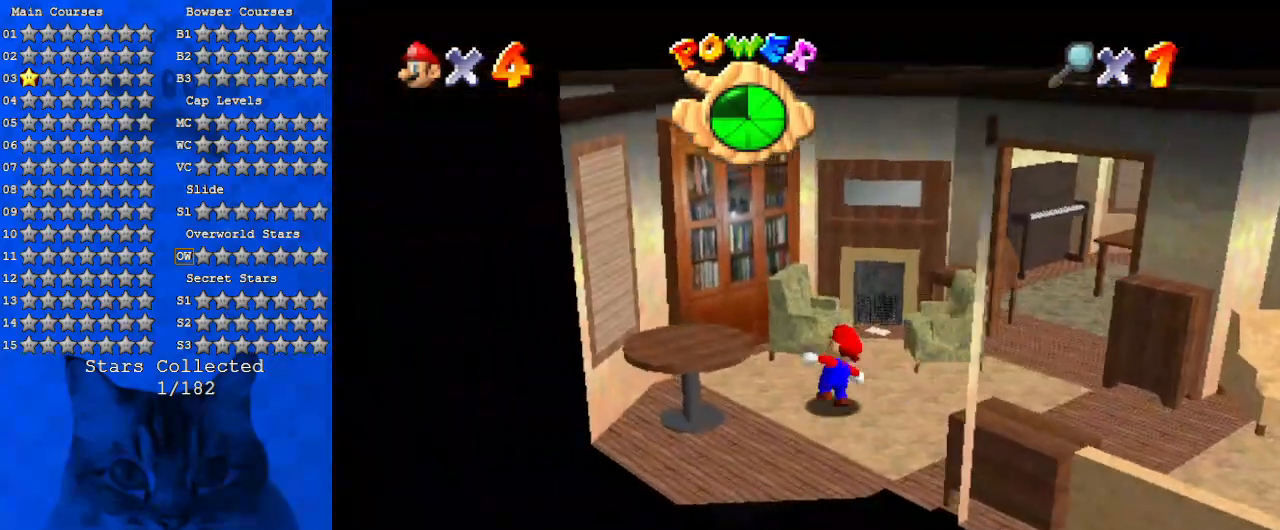
{"keys": ["up"], "events": [[100, "right", "down"], [400, "right", "up"]]}
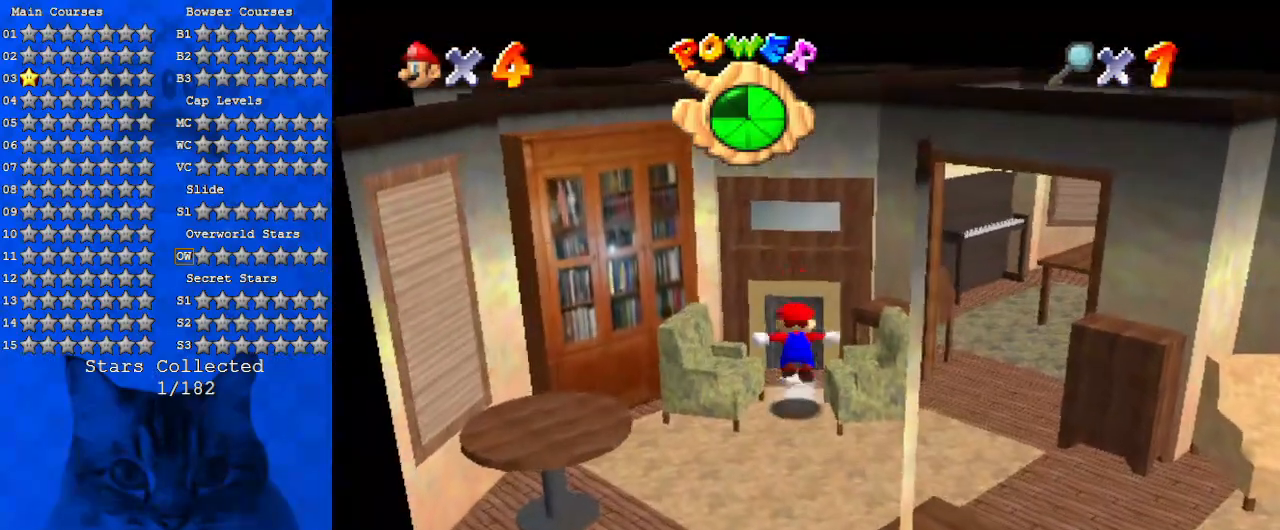
{"keys": [], "events": [[500, "up", "up"]]}
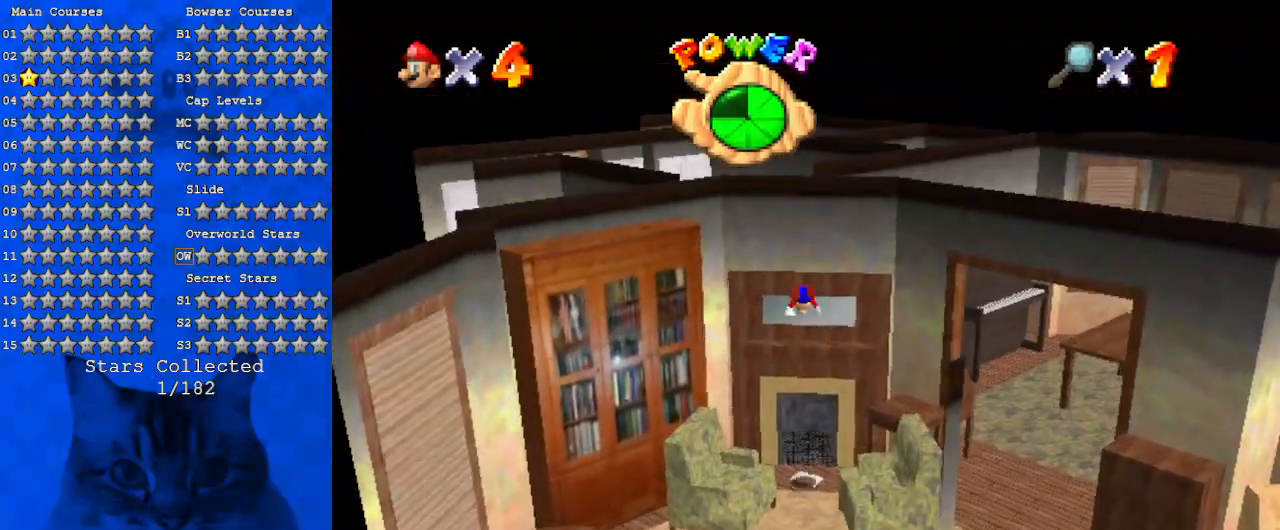
{"keys": [], "events": []}
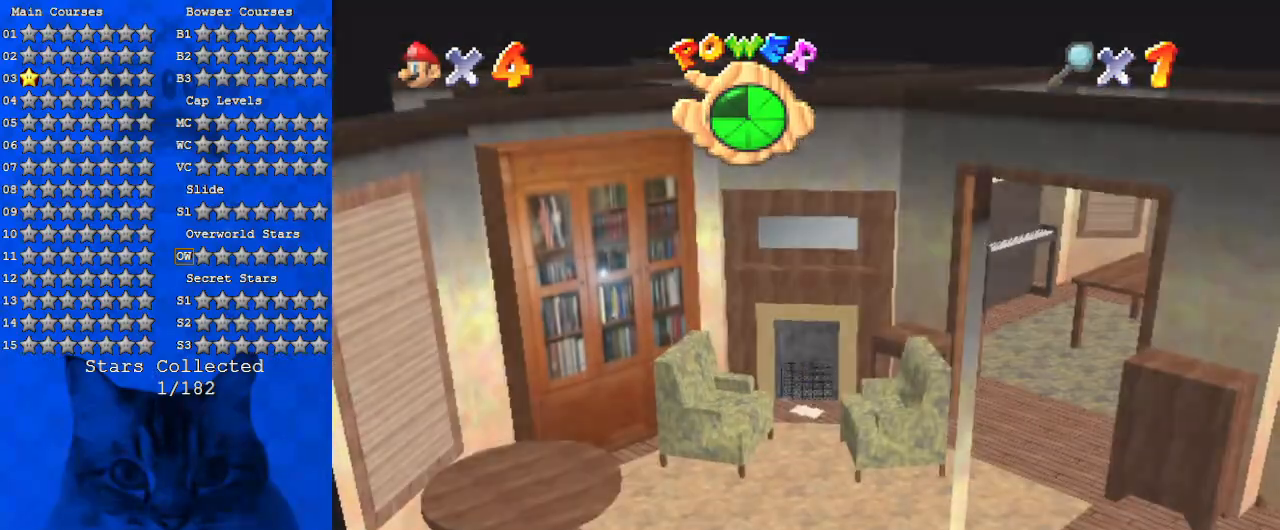
{"keys": [], "events": []}
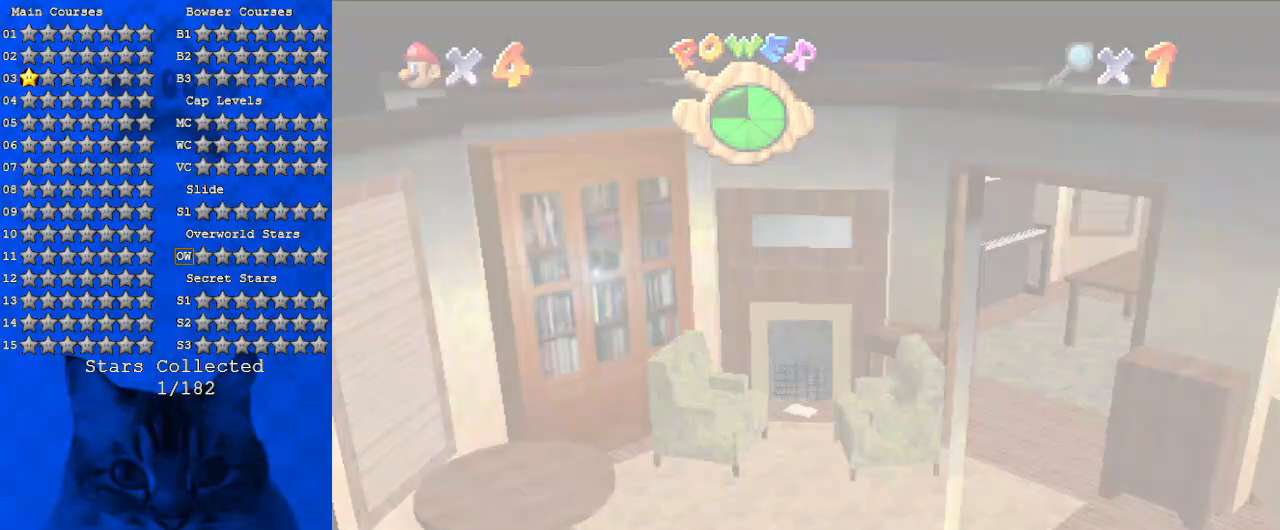
{"keys": [], "events": []}
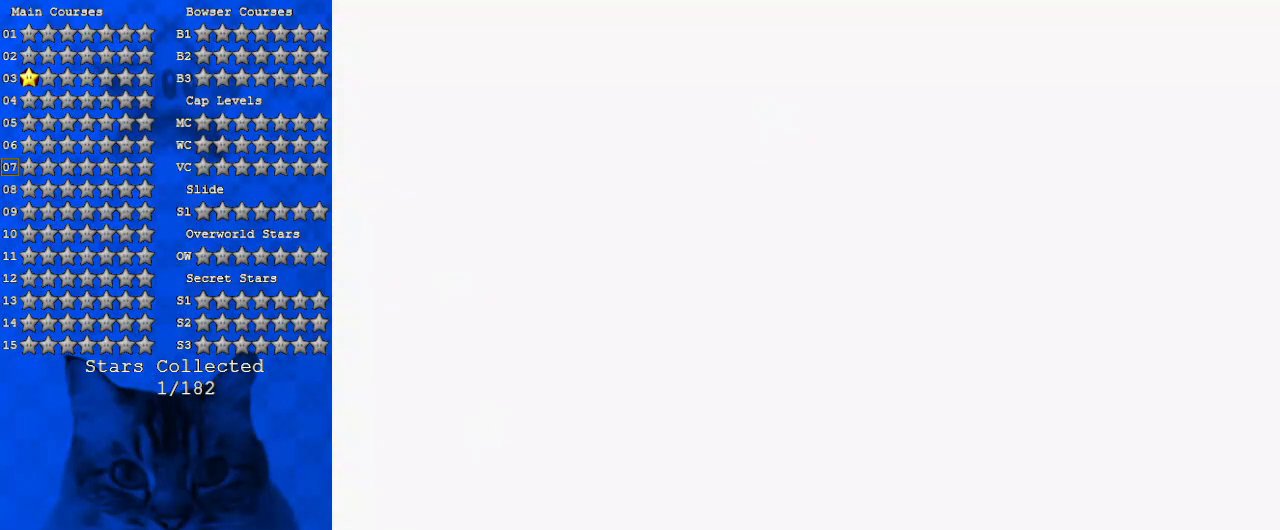
{"keys": [], "events": []}
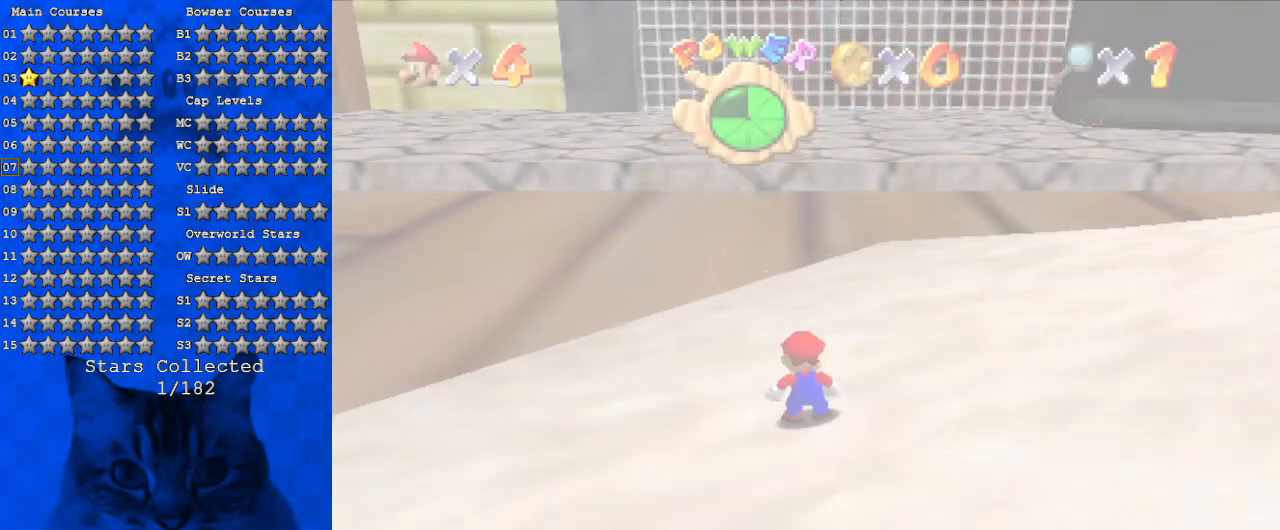
{"keys": ["right"], "events": [[367, "a", "down"], [367, "right", "down"], [467, "a", "up"]]}
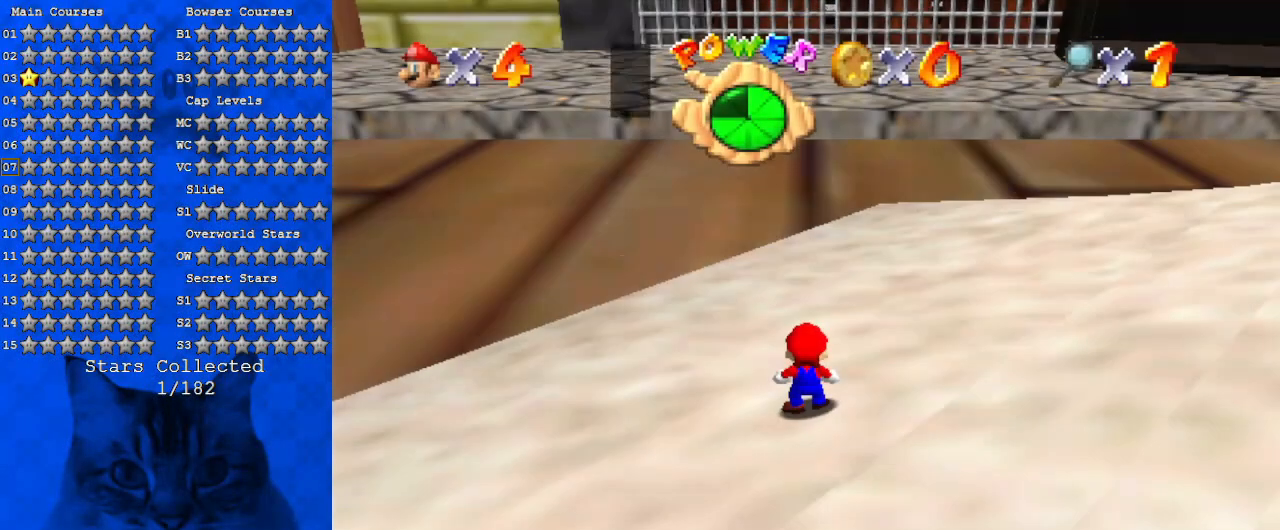
{"keys": [], "events": [[67, "a", "down"], [167, "a", "up"], [167, "right", "up"]]}
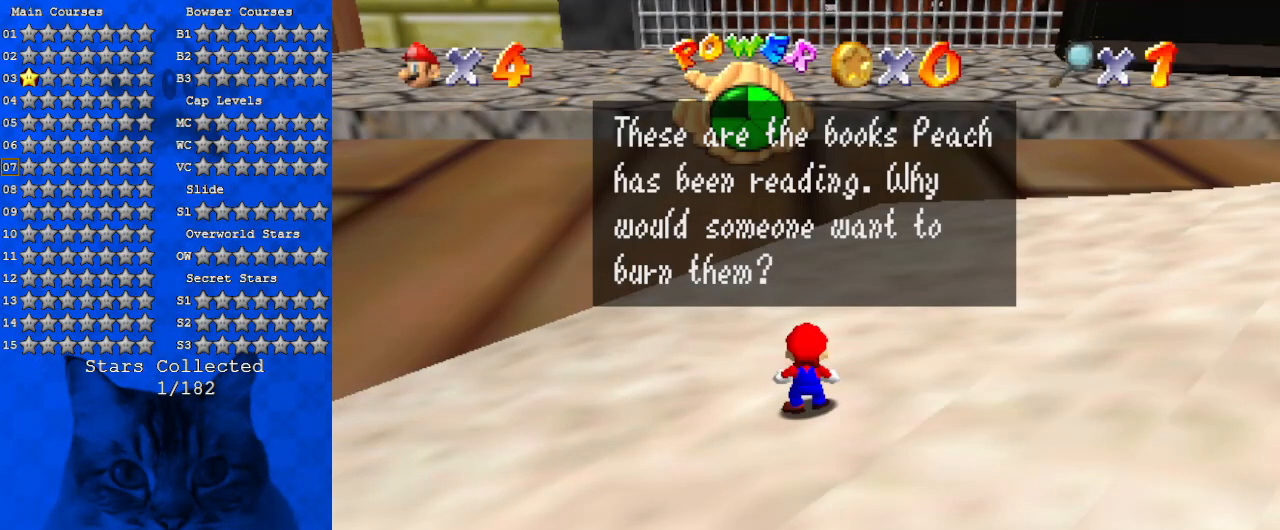
{"keys": [], "events": []}
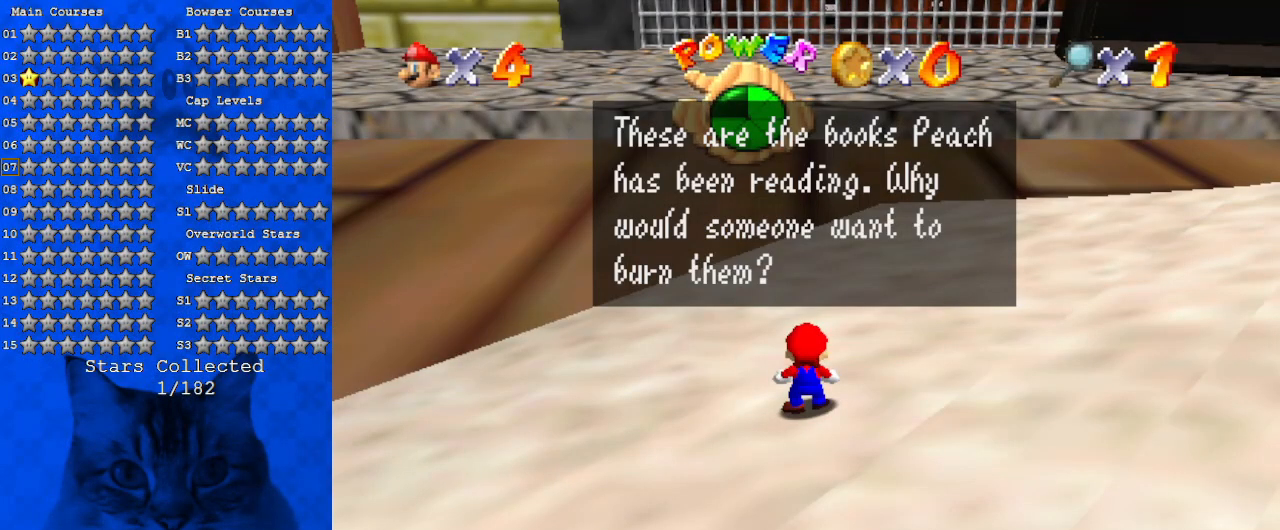
{"keys": [], "events": []}
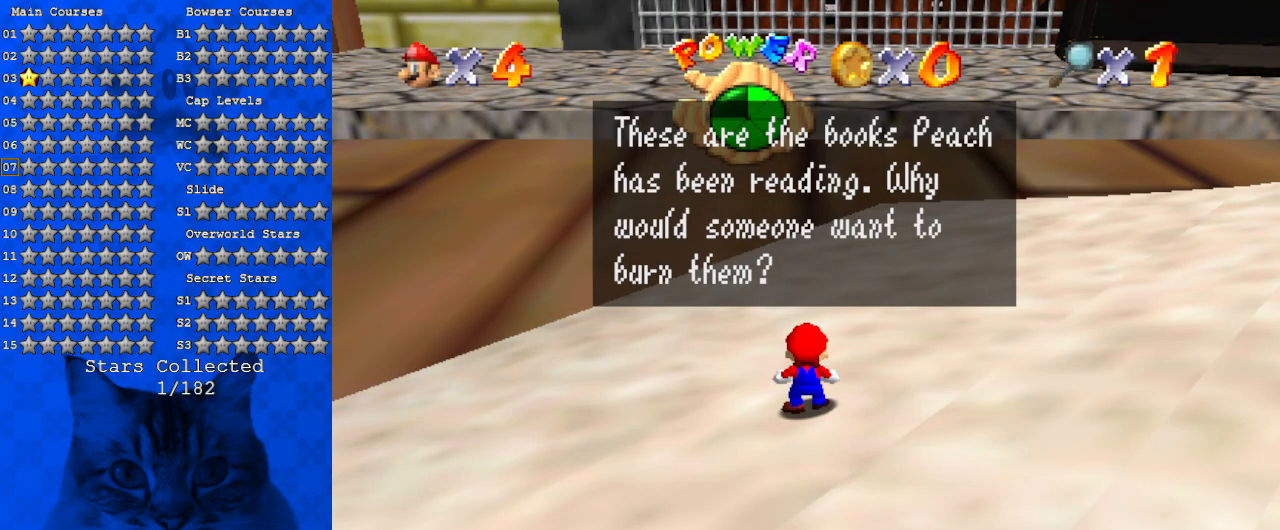
{"keys": [], "events": []}
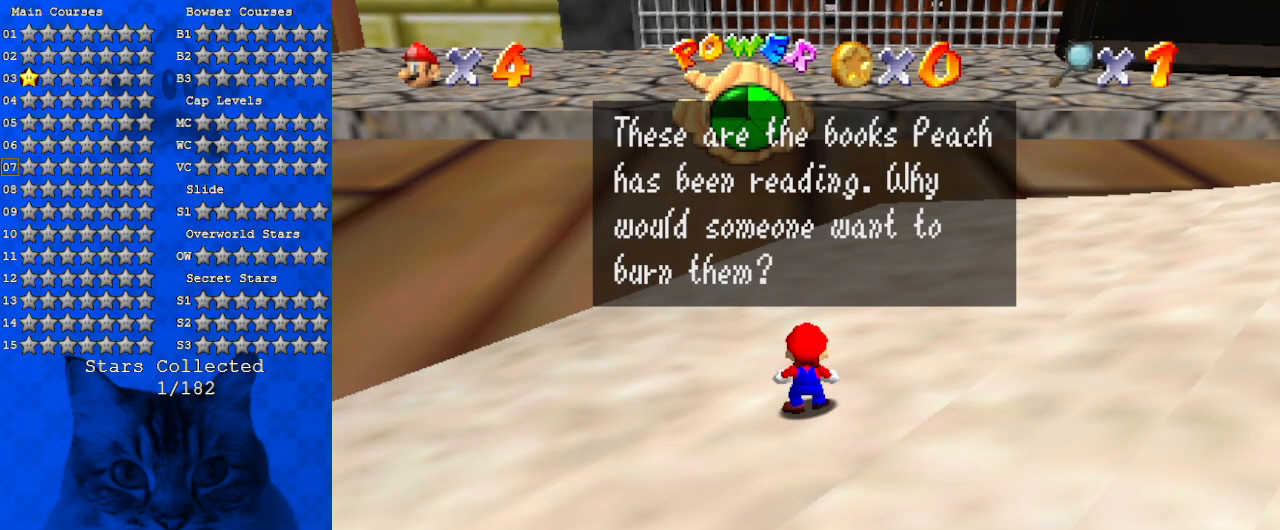
{"keys": [], "events": []}
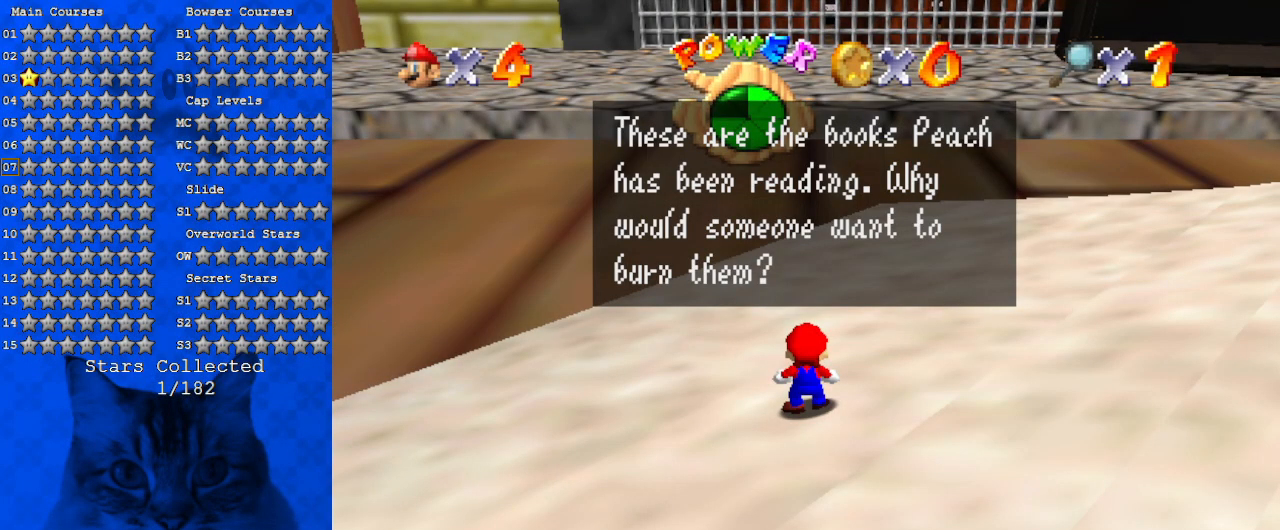
{"keys": [], "events": []}
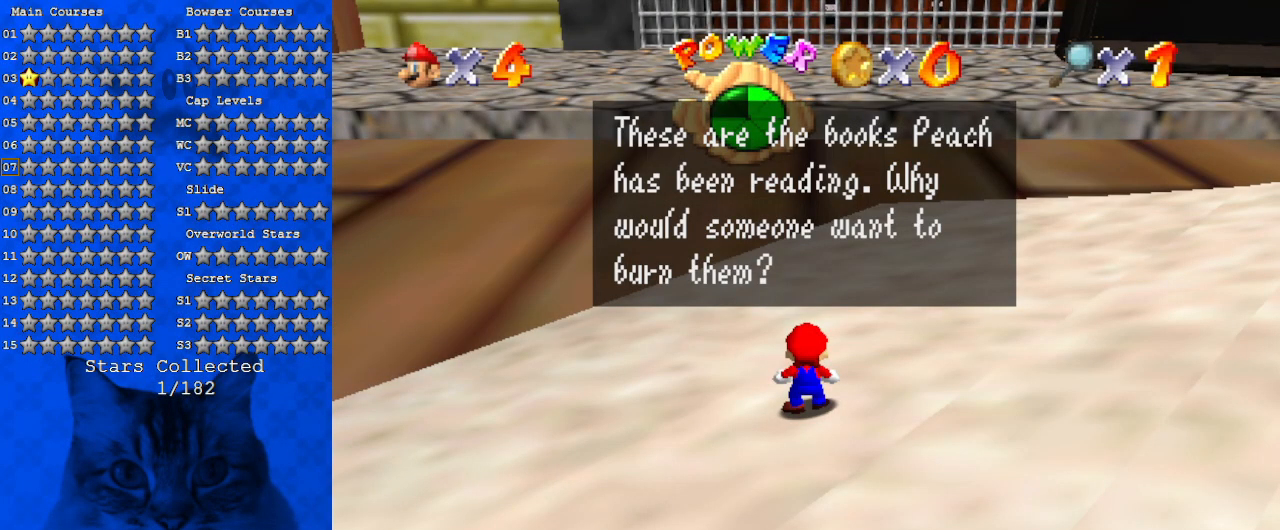
{"keys": [], "events": []}
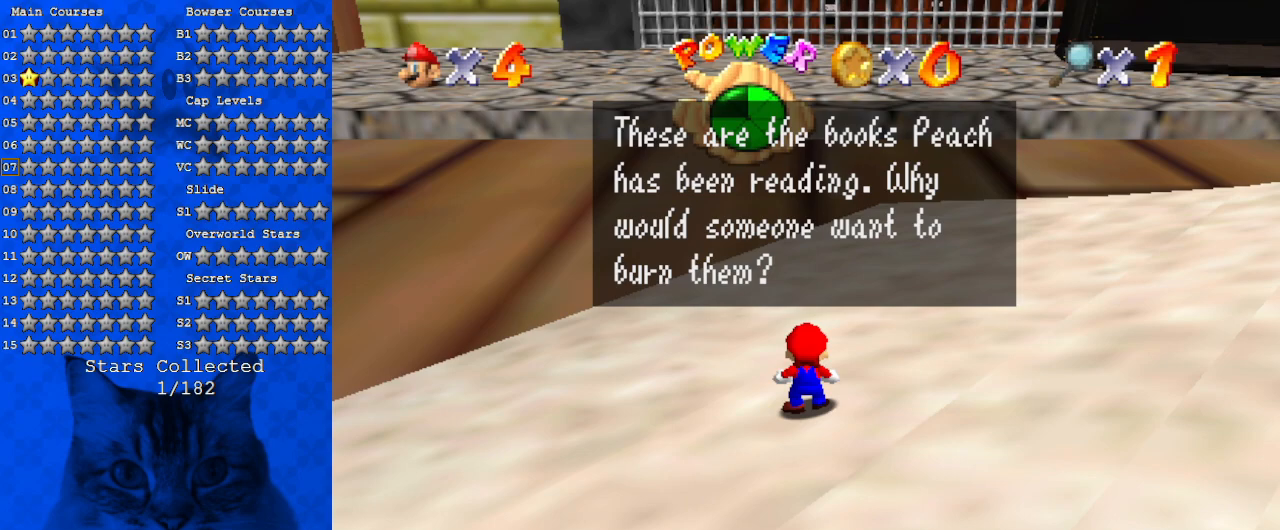
{"keys": [], "events": []}
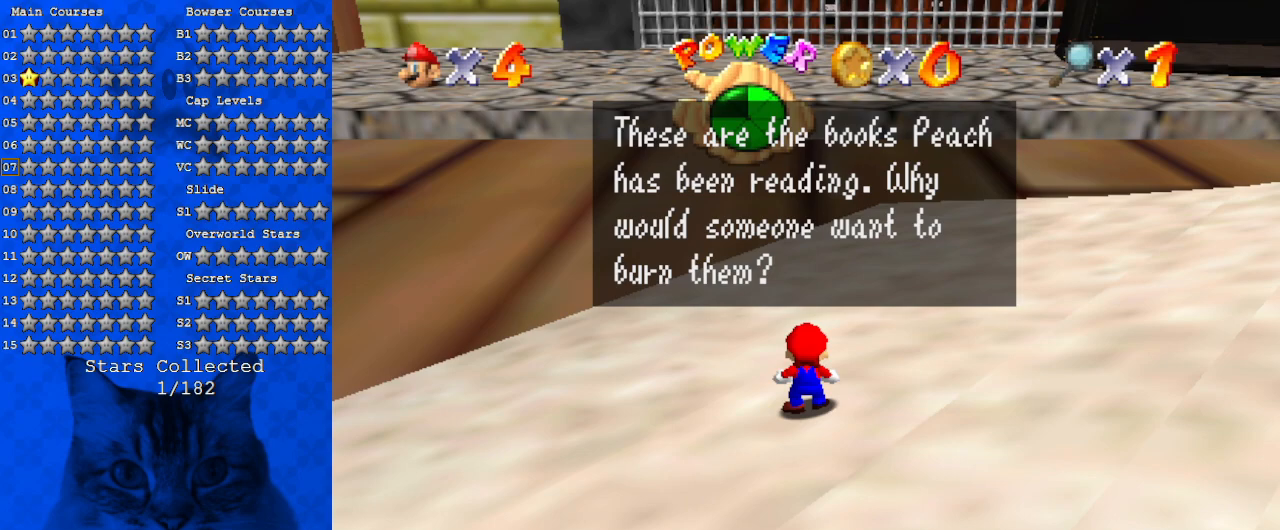
{"keys": [], "events": []}
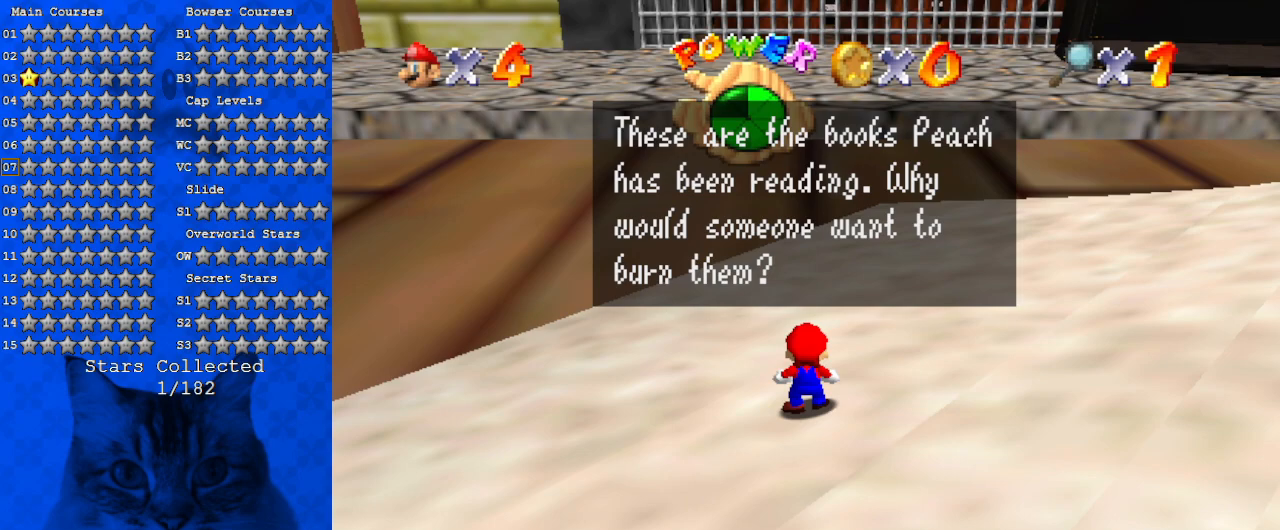
{"keys": ["shift"], "events": [[400, "shift", "down"]]}